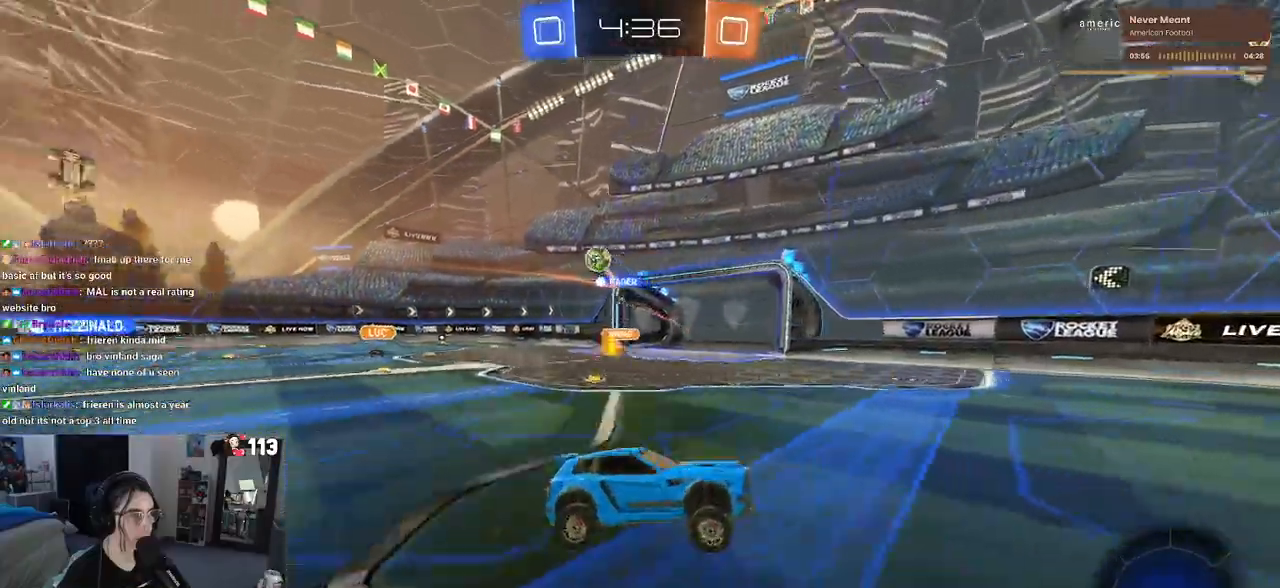
Gameplay with a controller (PlayStation layout); each line is a JSON object with the inputs held at the frame after it. "events" lists button and stick changes between this image and that frame as [ms after this image, input, new state], when the widget could be followed in between. Not read: R2.
{"buttons": [], "left_stick": "center", "right_stick": "center", "events": [[250, "left_stick", "left"], [417, "left_stick", "center"]]}
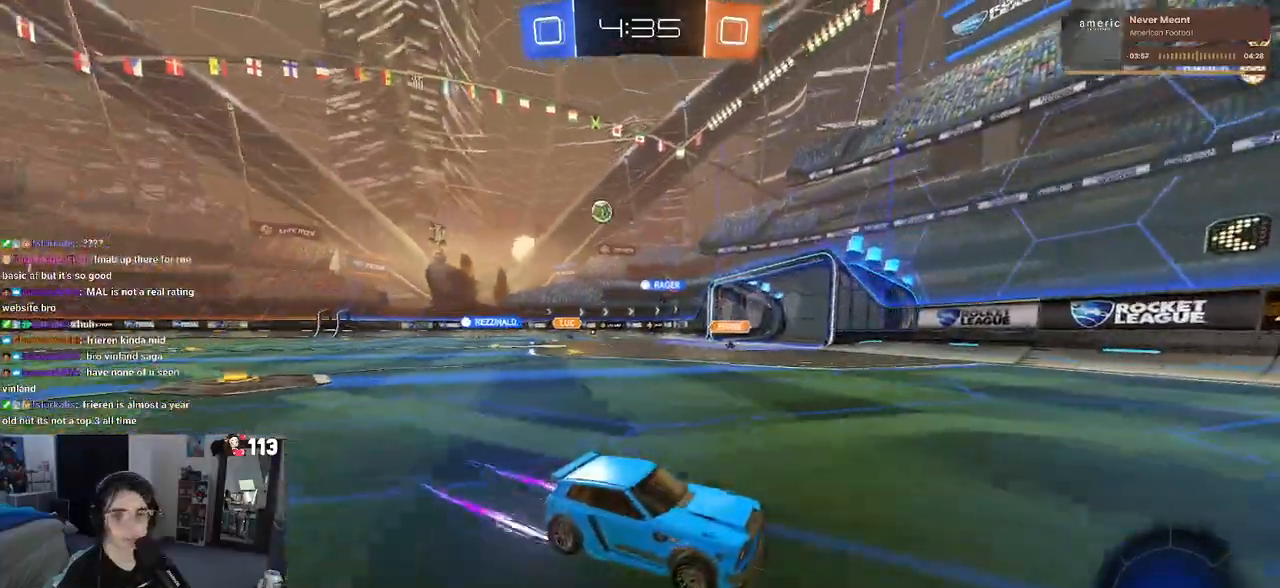
{"buttons": [], "left_stick": "left", "right_stick": "center", "events": [[50, "left_stick", "left"], [117, "SQUARE", "down"], [217, "SQUARE", "up"]]}
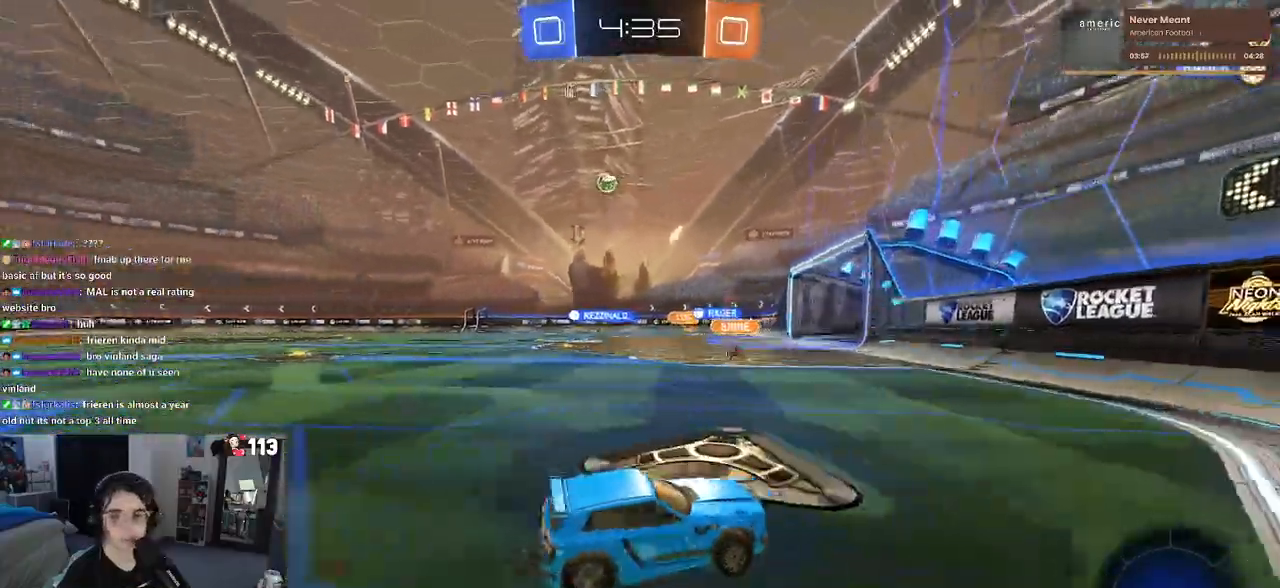
{"buttons": [], "left_stick": "right", "right_stick": "center", "events": [[283, "left_stick", "center"], [367, "left_stick", "right"]]}
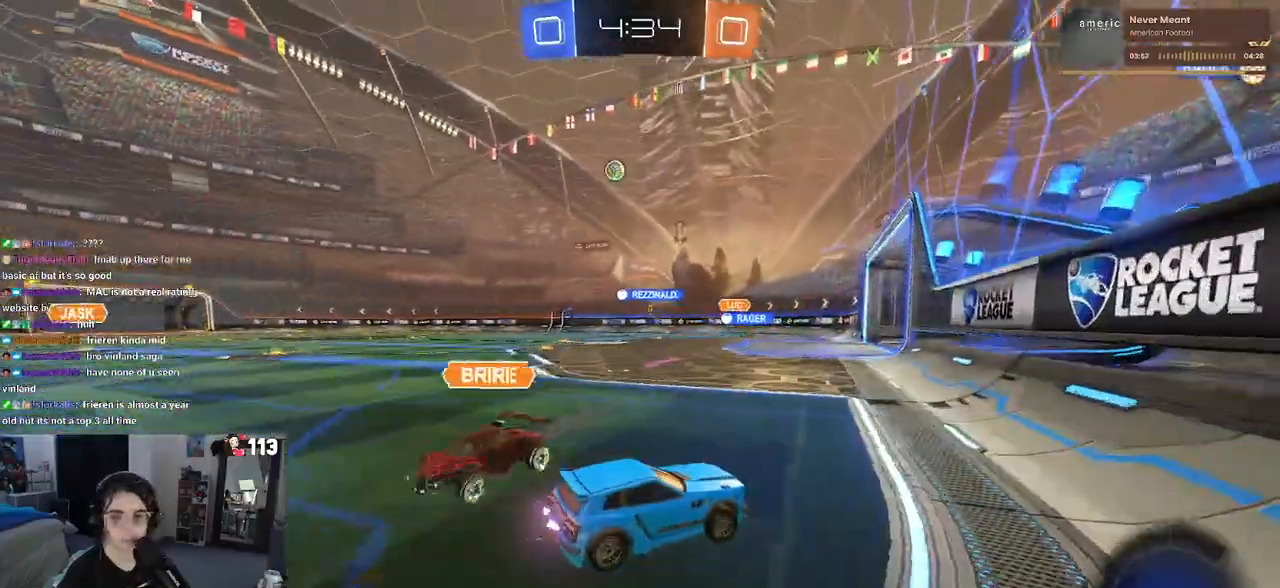
{"buttons": [], "left_stick": "left", "right_stick": "center", "events": [[17, "left_stick", "center"], [100, "left_stick", "left"], [167, "SQUARE", "down"], [283, "SQUARE", "up"]]}
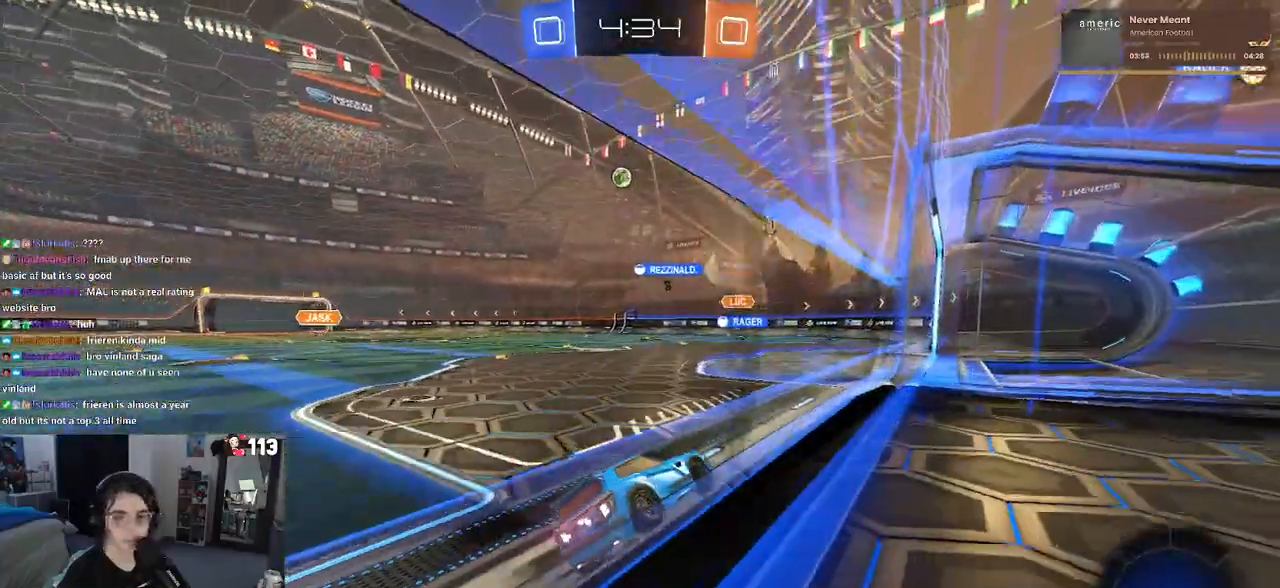
{"buttons": [], "left_stick": "center", "right_stick": "center", "events": [[150, "left_stick", "center"]]}
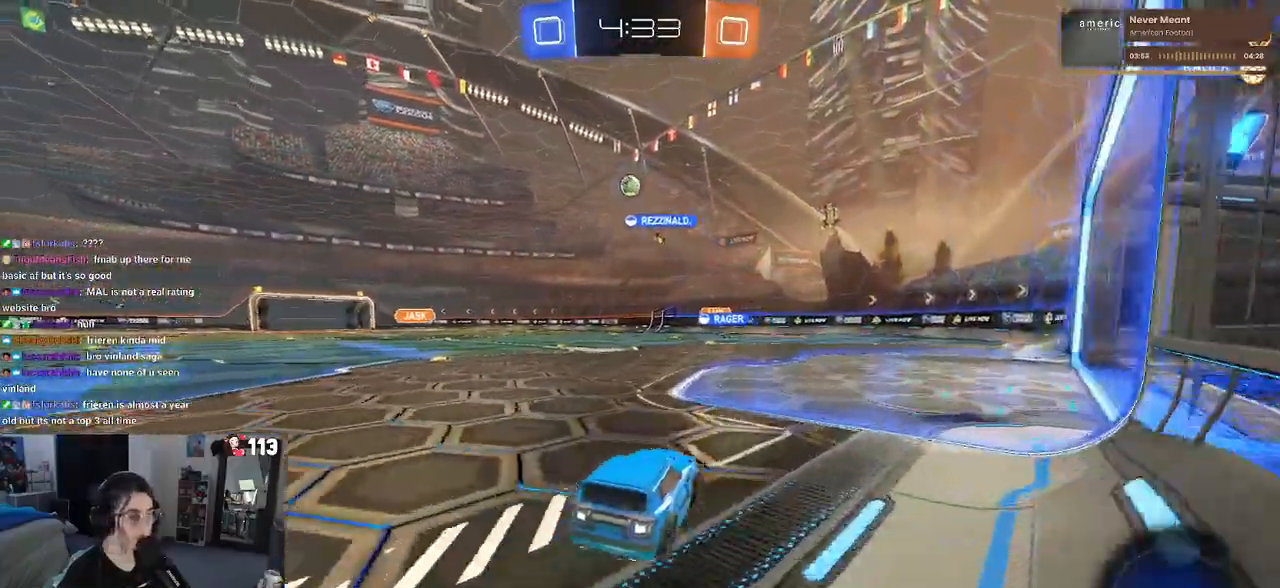
{"buttons": [], "left_stick": "center", "right_stick": "center", "events": []}
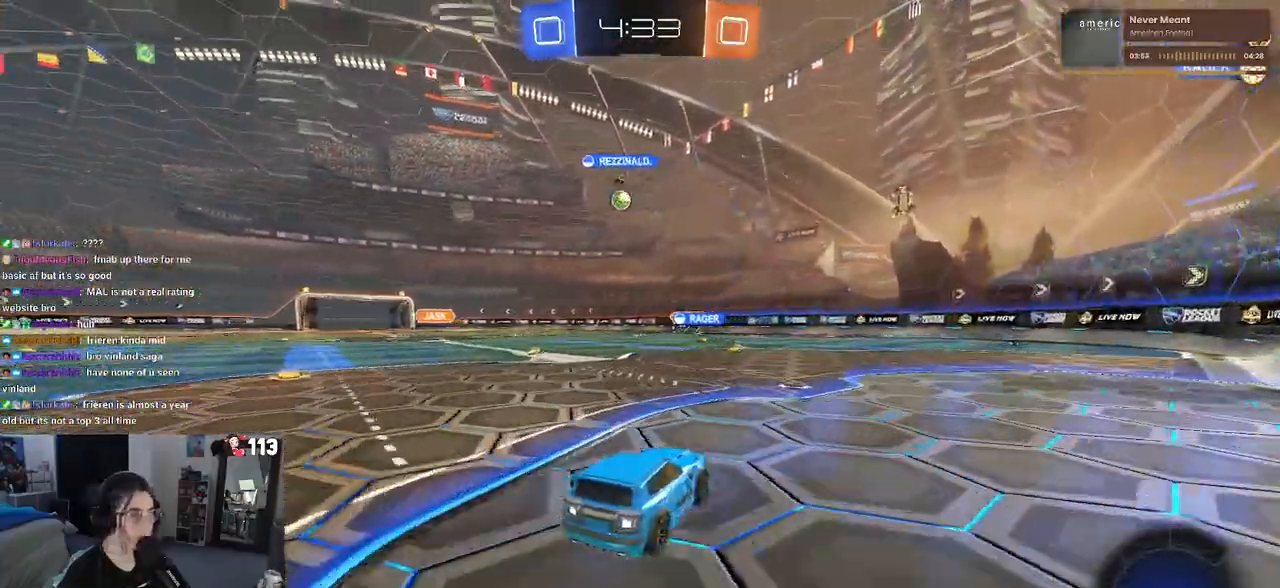
{"buttons": ["CROSS"], "left_stick": "up-left", "right_stick": "center", "events": [[250, "left_stick", "left"], [333, "left_stick", "center"], [367, "CROSS", "down"], [417, "left_stick", "up-left"], [450, "CROSS", "up"], [500, "CROSS", "down"]]}
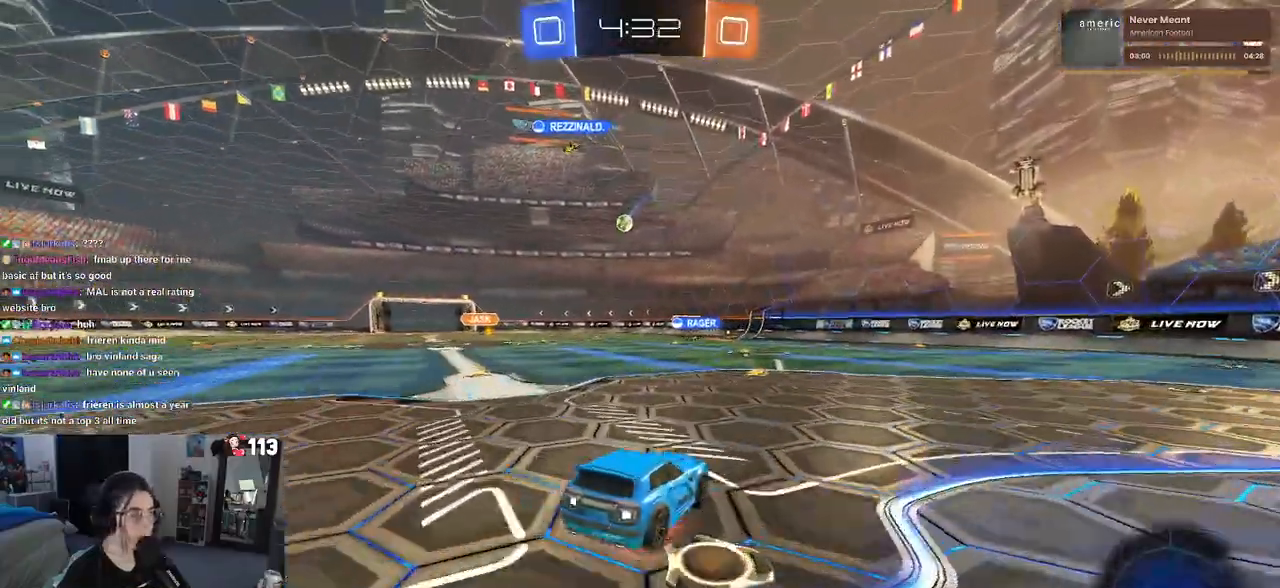
{"buttons": ["SQUARE"], "left_stick": "down-left", "right_stick": "center", "events": [[67, "SQUARE", "down"], [83, "left_stick", "down-left"], [100, "CROSS", "up"]]}
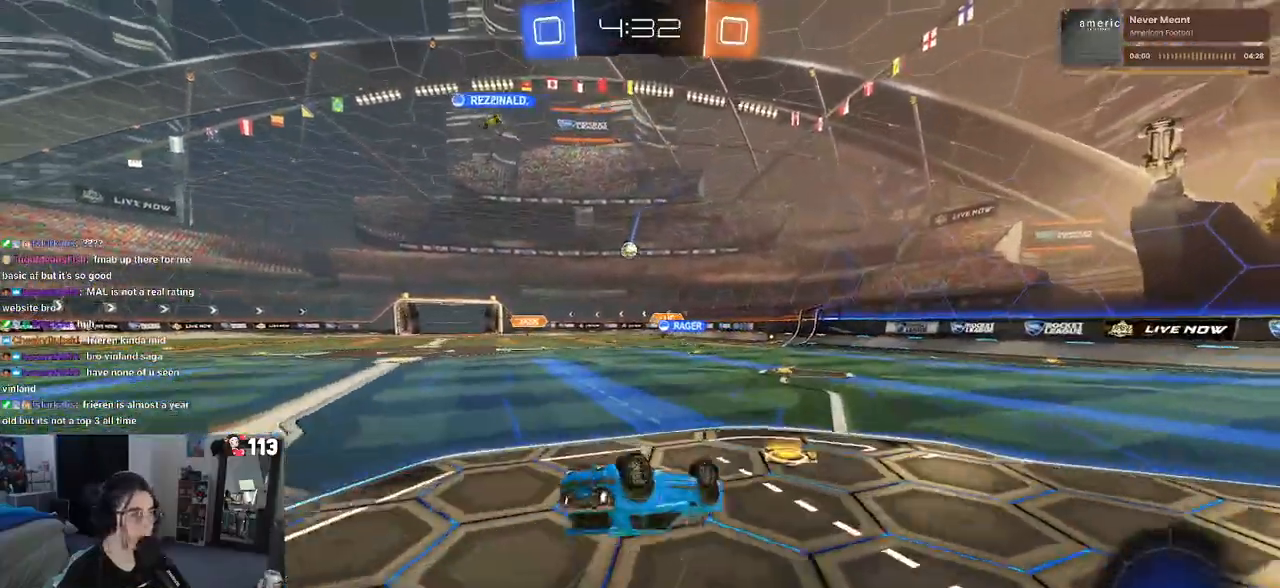
{"buttons": [], "left_stick": "down-right", "right_stick": "center", "events": [[400, "SQUARE", "up"], [433, "left_stick", "down-right"]]}
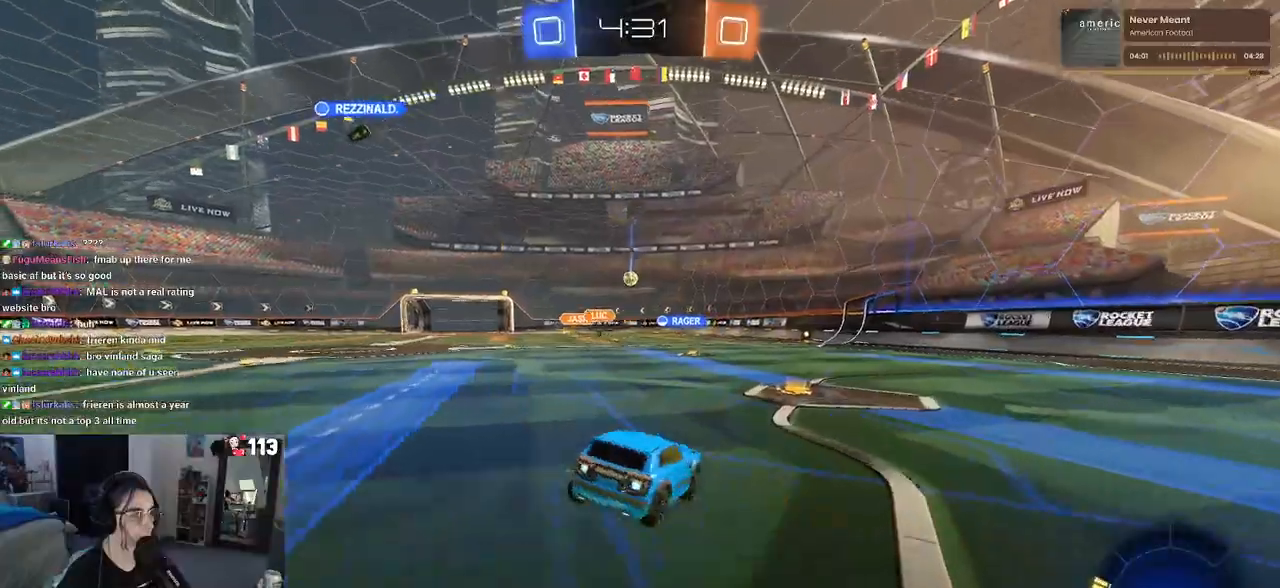
{"buttons": [], "left_stick": "center", "right_stick": "center", "events": [[17, "R1", "down"], [17, "left_stick", "right"], [250, "left_stick", "center"], [450, "R1", "up"]]}
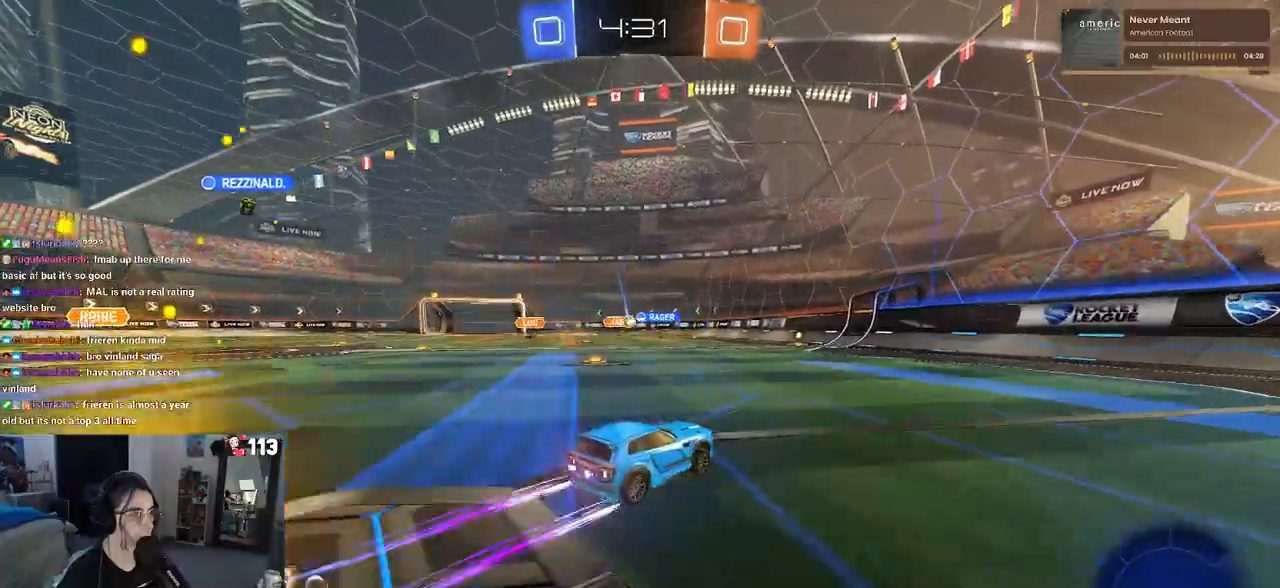
{"buttons": ["SQUARE"], "left_stick": "right", "right_stick": "center", "events": [[167, "left_stick", "right"], [450, "SQUARE", "down"]]}
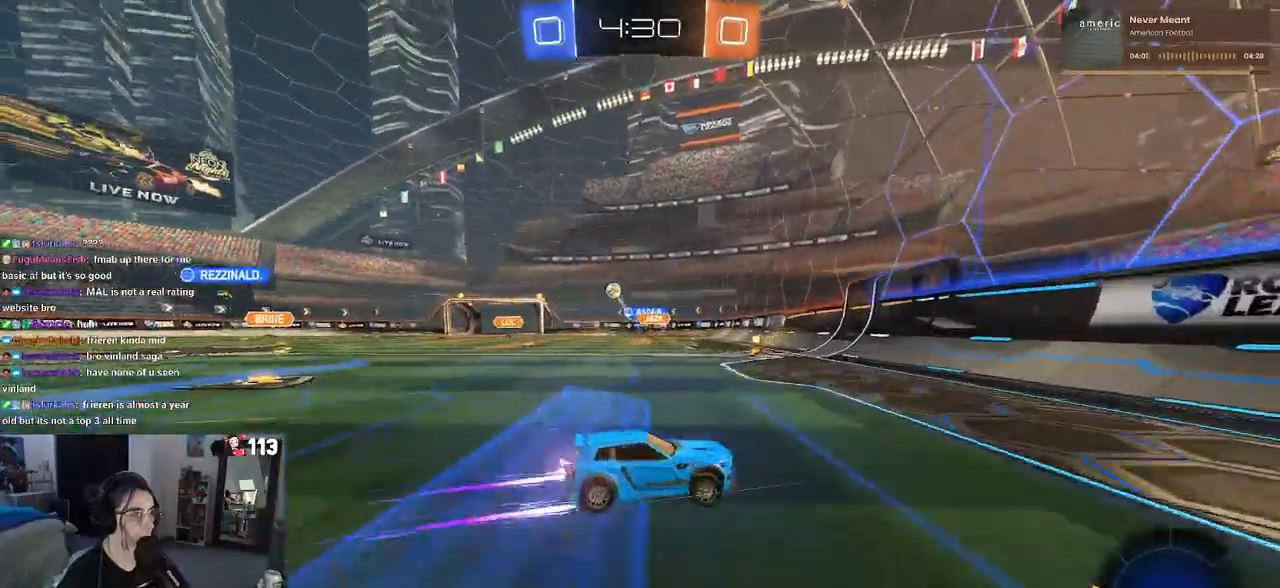
{"buttons": [], "left_stick": "right", "right_stick": "center", "events": [[83, "SQUARE", "up"]]}
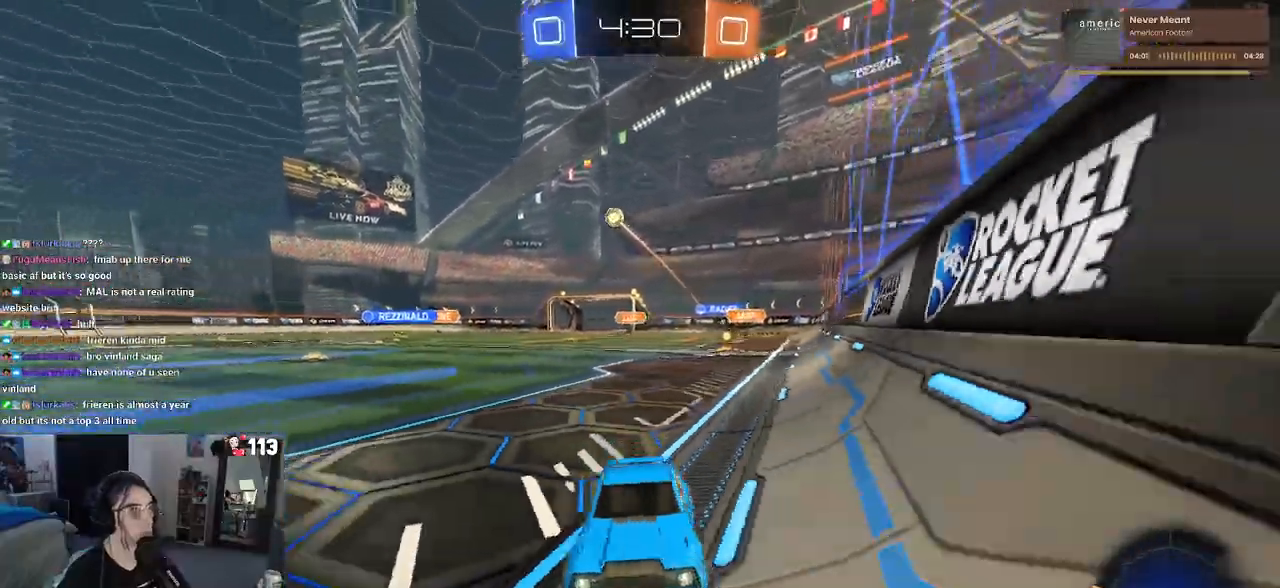
{"buttons": ["R1"], "left_stick": "center", "right_stick": "center", "events": [[383, "R1", "down"], [483, "left_stick", "center"]]}
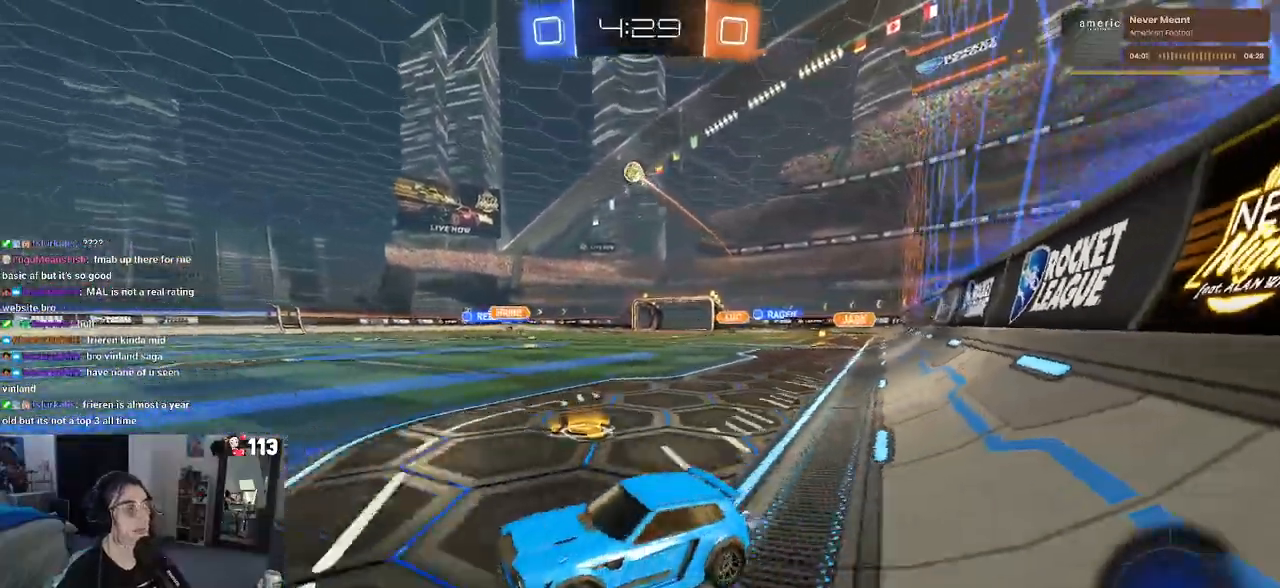
{"buttons": [], "left_stick": "center", "right_stick": "center", "events": [[467, "R1", "up"]]}
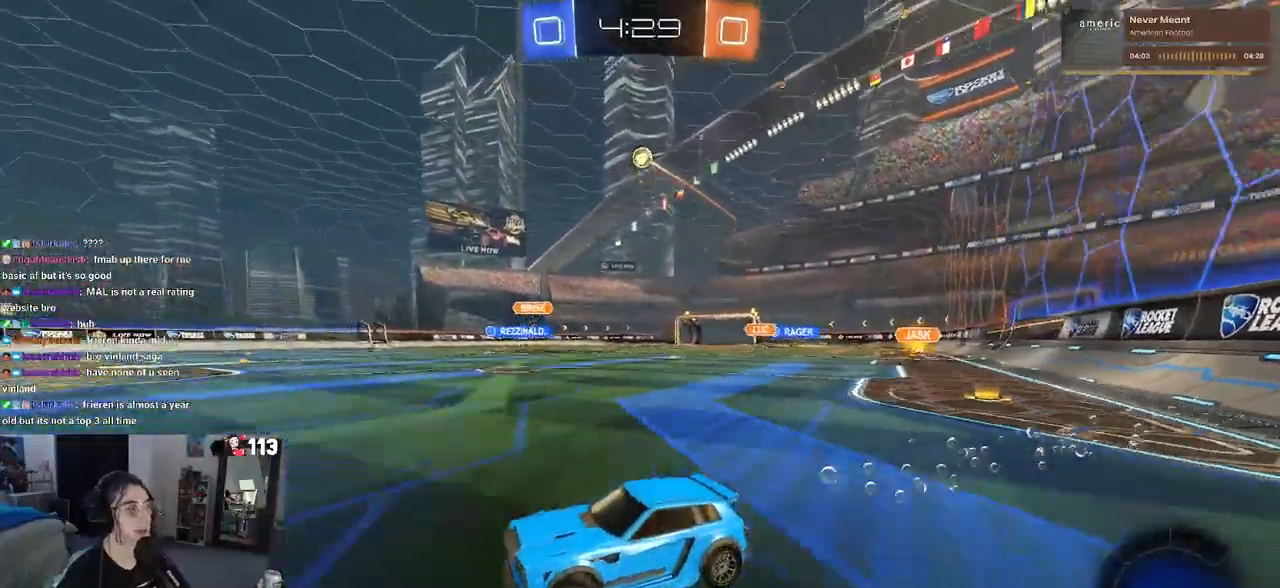
{"buttons": [], "left_stick": "right", "right_stick": "center", "events": [[117, "left_stick", "right"]]}
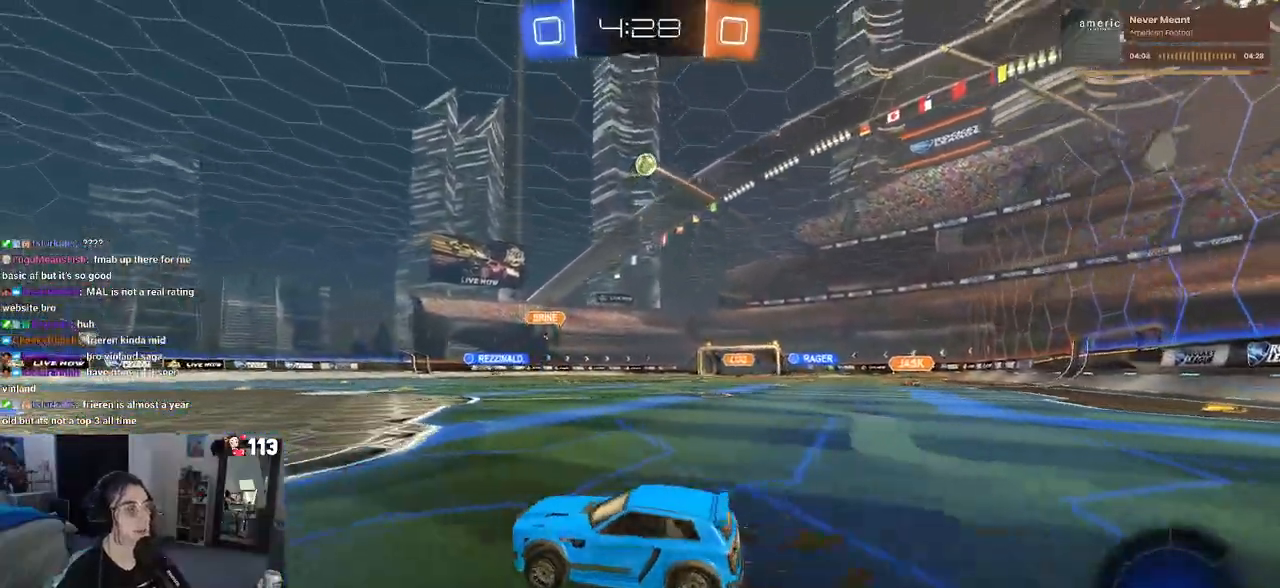
{"buttons": ["CROSS"], "left_stick": "down-right", "right_stick": "center", "events": [[150, "left_stick", "center"], [317, "L2", "down"], [317, "left_stick", "left"], [417, "CROSS", "down"], [450, "L2", "up"], [450, "left_stick", "down-right"]]}
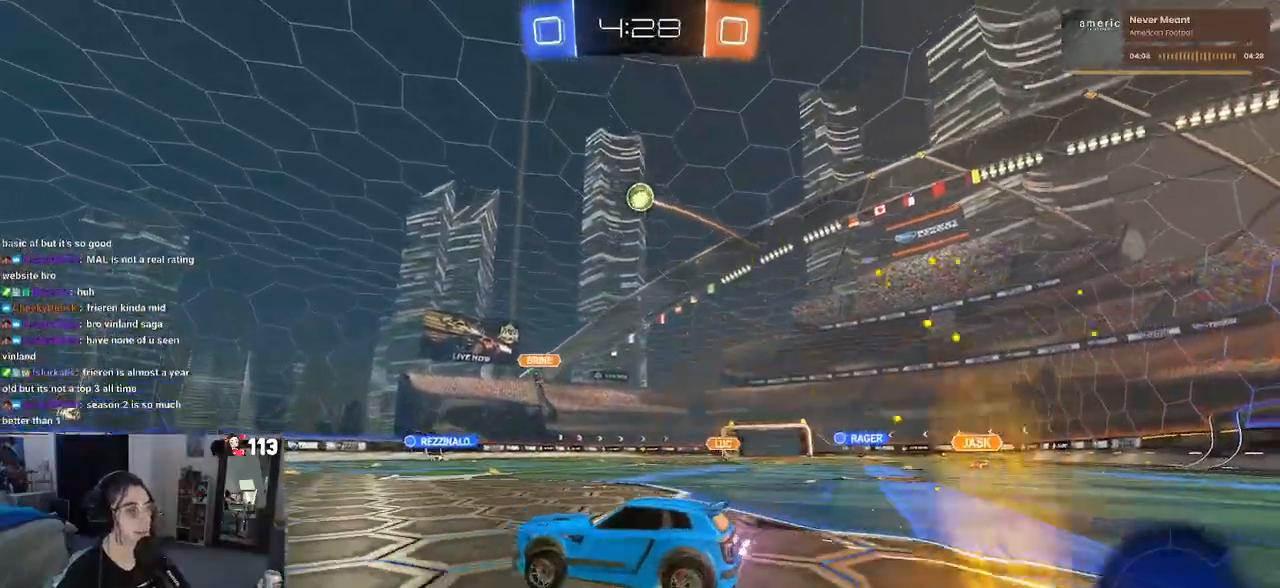
{"buttons": ["CROSS", "L1", "R1"], "left_stick": "down-right", "right_stick": "center", "events": [[167, "CROSS", "up"], [167, "left_stick", "left"], [250, "CROSS", "down"], [267, "left_stick", "down-right"], [333, "R1", "down"], [350, "L1", "down"]]}
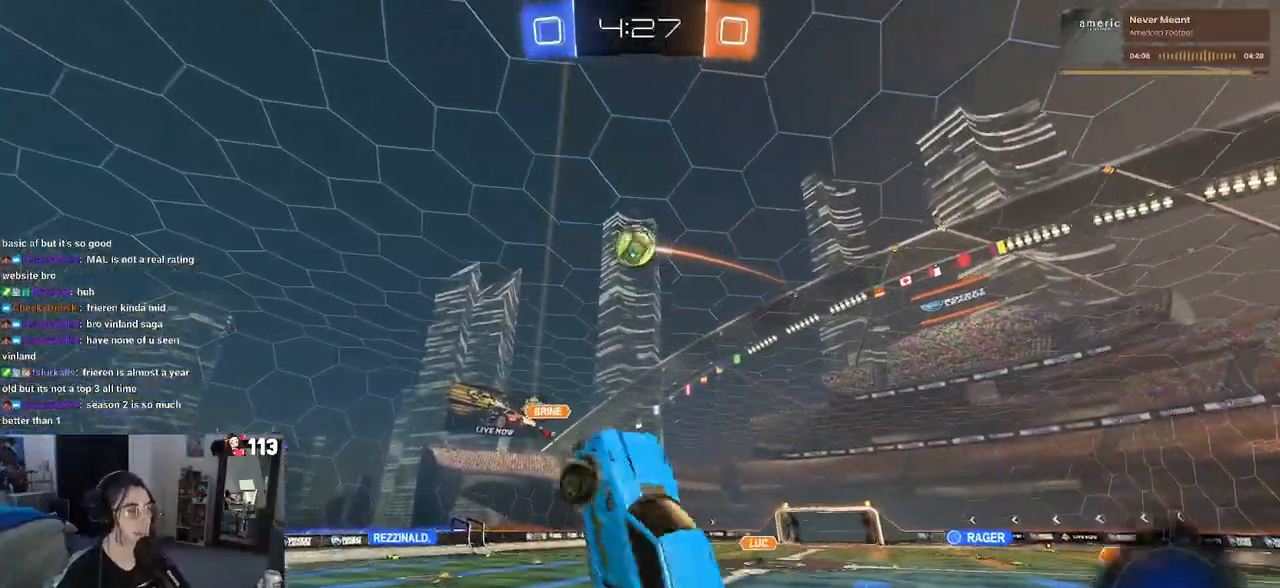
{"buttons": ["L1"], "left_stick": "down-left", "right_stick": "center", "events": [[17, "CROSS", "up"], [17, "left_stick", "center"], [67, "left_stick", "up-left"], [150, "left_stick", "left"], [450, "R1", "up"], [500, "left_stick", "down-left"]]}
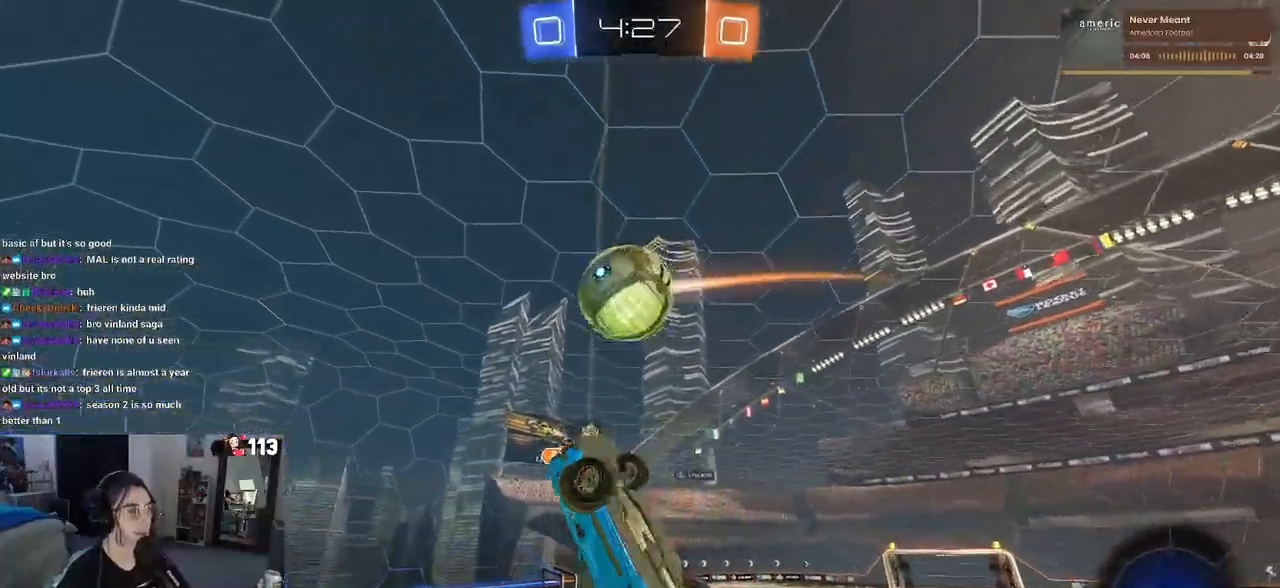
{"buttons": ["L1"], "left_stick": "up-right", "right_stick": "center", "events": [[150, "left_stick", "down-right"], [233, "left_stick", "right"], [350, "left_stick", "up-right"]]}
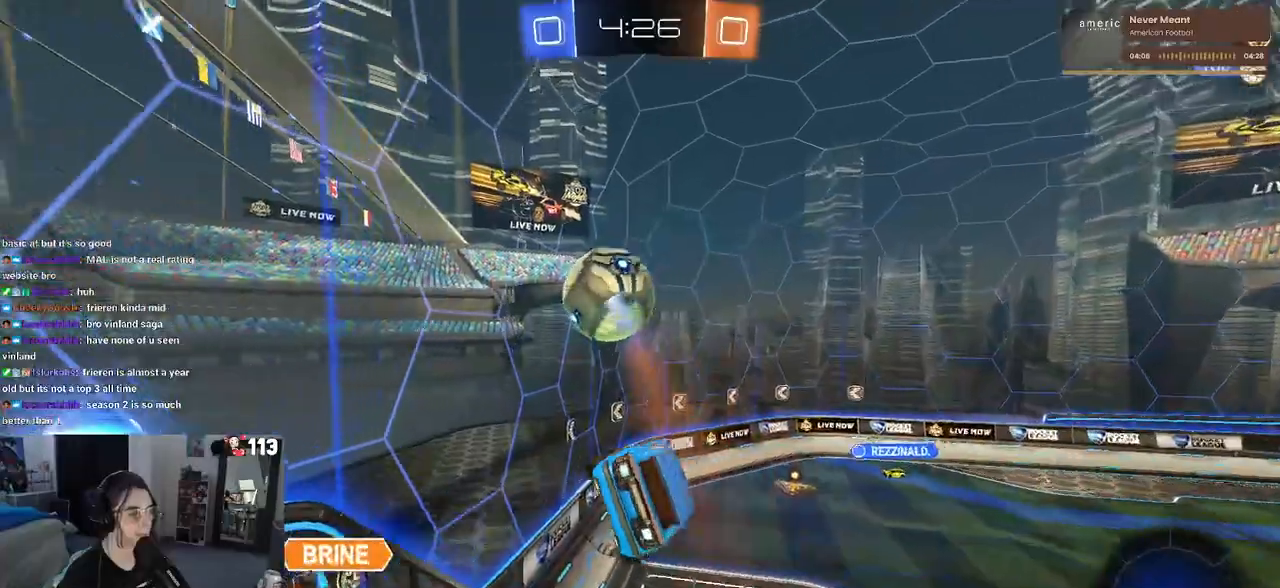
{"buttons": [], "left_stick": "left", "right_stick": "center", "events": [[17, "L1", "up"], [133, "SQUARE", "down"], [150, "left_stick", "down-right"], [283, "left_stick", "center"], [300, "SQUARE", "up"], [417, "left_stick", "left"]]}
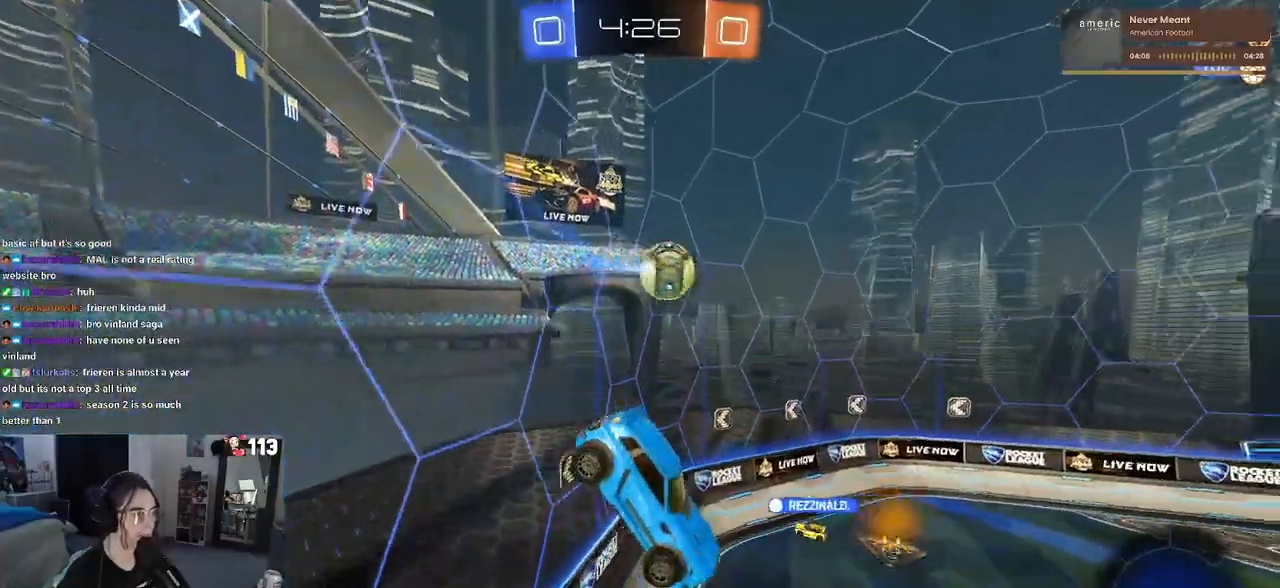
{"buttons": [], "left_stick": "center", "right_stick": "center", "events": [[183, "left_stick", "center"]]}
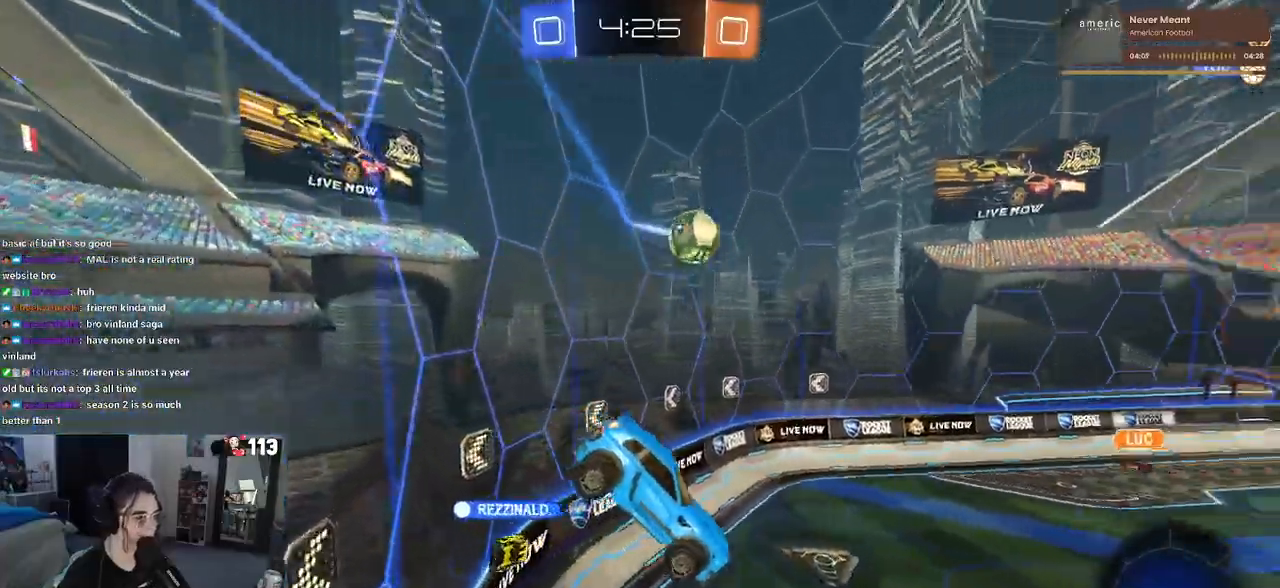
{"buttons": [], "left_stick": "center", "right_stick": "center", "events": [[33, "left_stick", "up-right"], [133, "left_stick", "left"], [300, "left_stick", "center"]]}
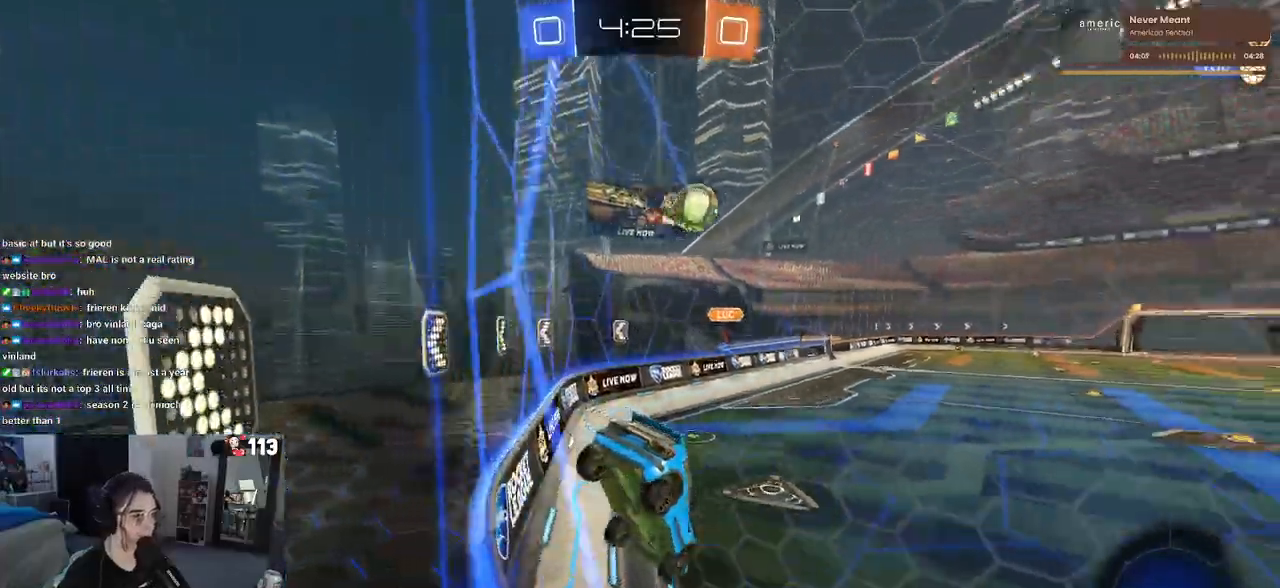
{"buttons": [], "left_stick": "center", "right_stick": "center", "events": [[83, "left_stick", "left"], [483, "left_stick", "center"]]}
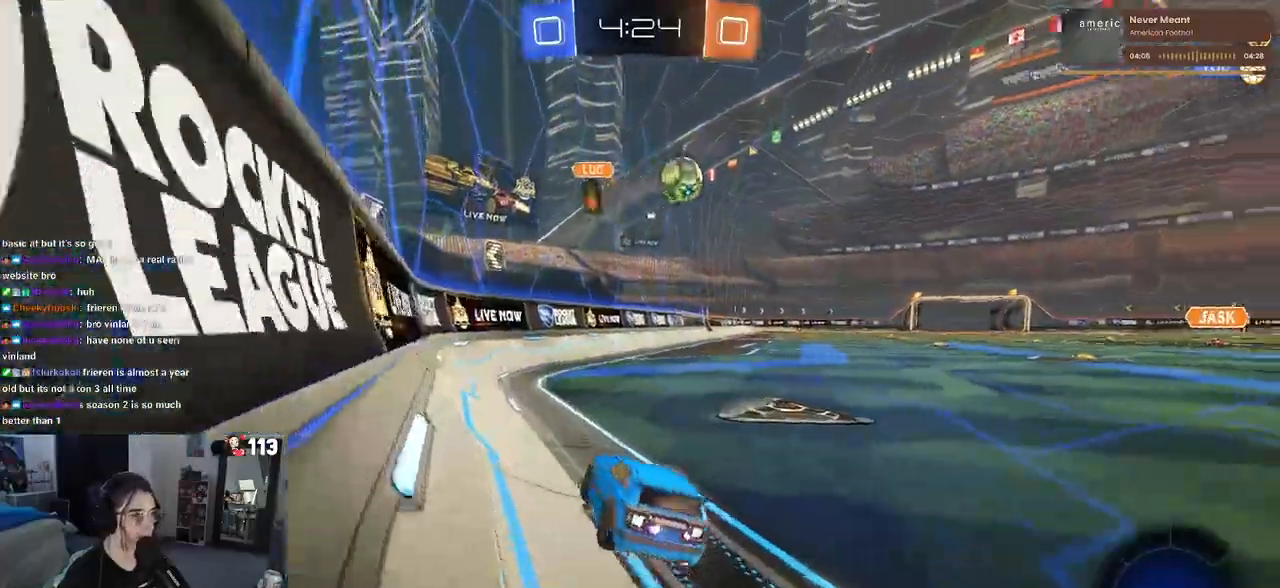
{"buttons": [], "left_stick": "right", "right_stick": "center", "events": [[150, "left_stick", "right"]]}
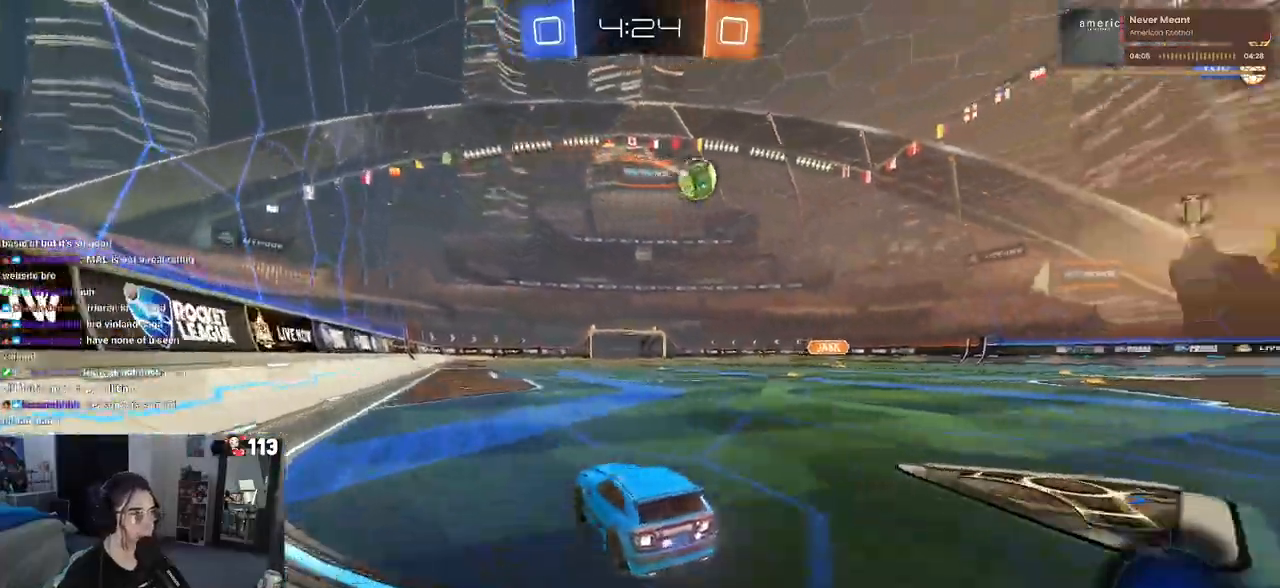
{"buttons": ["SQUARE", "R1"], "left_stick": "down-left", "right_stick": "center", "events": [[33, "R1", "down"], [50, "CROSS", "down"], [117, "left_stick", "up"], [150, "CROSS", "up"], [167, "left_stick", "up-left"], [217, "CROSS", "down"], [317, "SQUARE", "down"], [333, "CROSS", "up"], [333, "left_stick", "down"], [500, "left_stick", "down-left"]]}
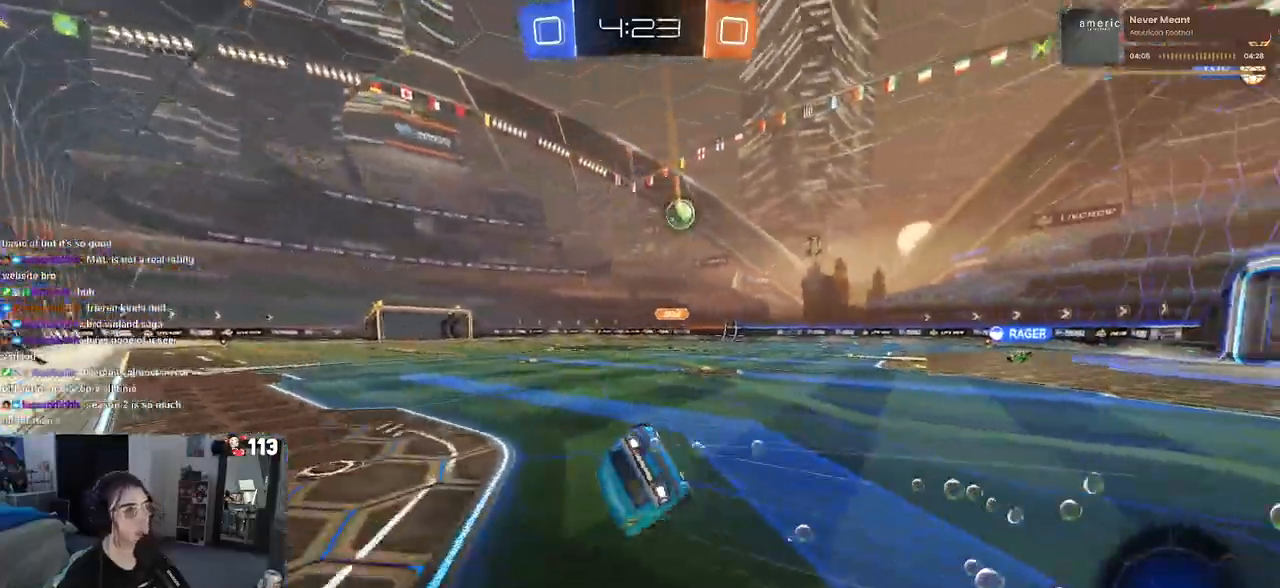
{"buttons": ["SQUARE"], "left_stick": "down-left", "right_stick": "center", "events": [[17, "R1", "up"]]}
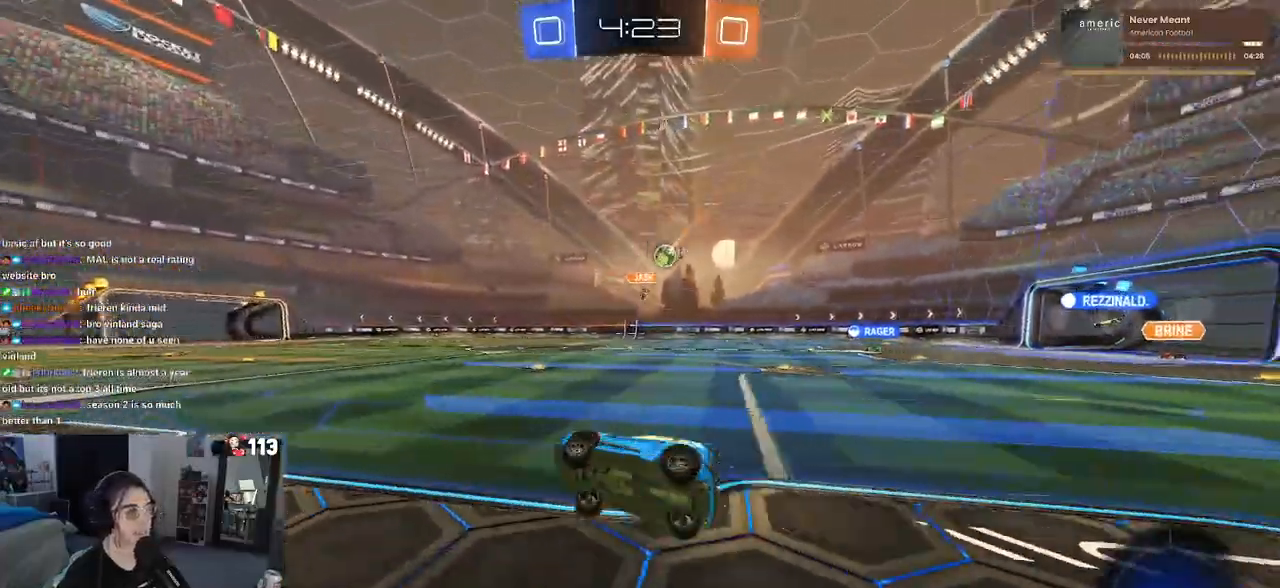
{"buttons": [], "left_stick": "center", "right_stick": "center", "events": [[67, "SQUARE", "up"], [67, "left_stick", "center"]]}
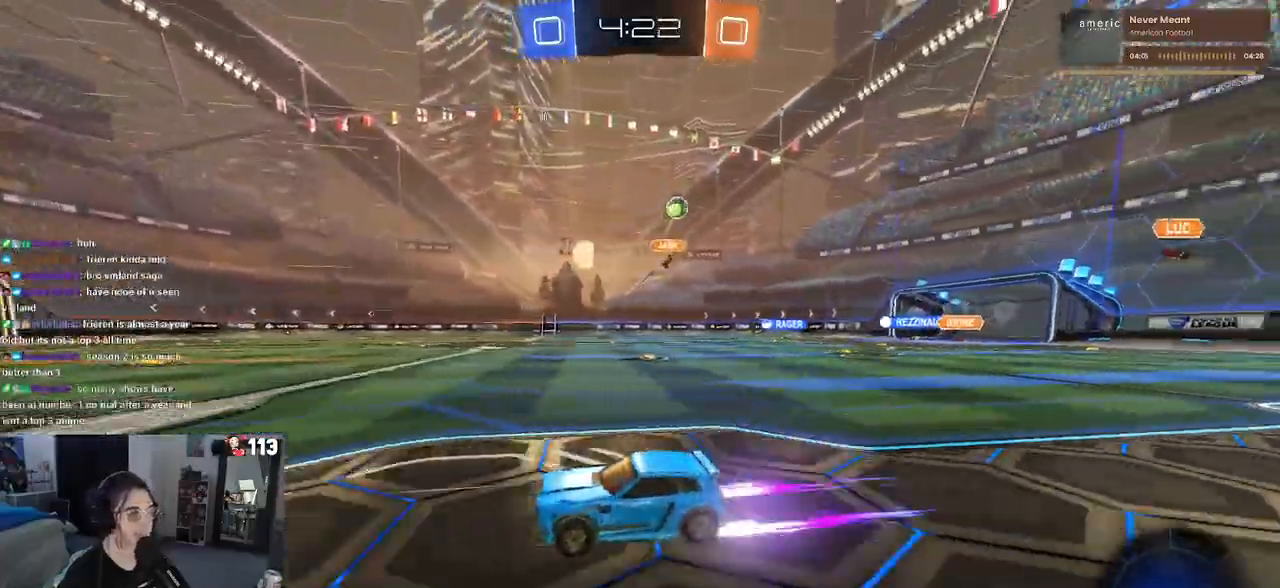
{"buttons": [], "left_stick": "center", "right_stick": "center", "events": [[33, "left_stick", "right"], [167, "left_stick", "center"]]}